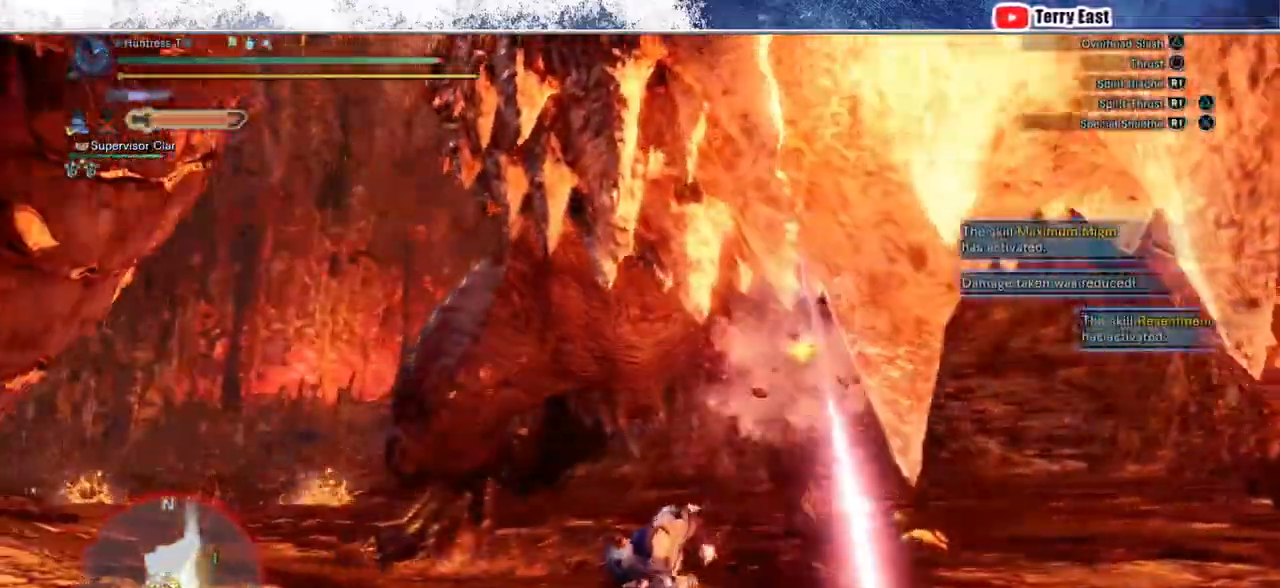
Gameplay with a controller (PlayStation layout); each line is a JSON object with the inputs held at the frame after it (dt_ms = milliseconds from this image to that frame). "events" lists button and stick changes between this image and that frame as [ms after this image, input, new state], when the widget could be followed in between.
{"dt_ms": 500, "buttons": ["DPAD_RIGHT"], "left_stick": "center", "right_stick": "center", "events": [[33, "R1", "down"], [100, "R1", "up"], [167, "DPAD_RIGHT", "down"], [167, "R1", "down"], [250, "DPAD_RIGHT", "up"], [250, "R1", "up"], [333, "R1", "down"], [400, "R1", "up"], [500, "DPAD_RIGHT", "down"]]}
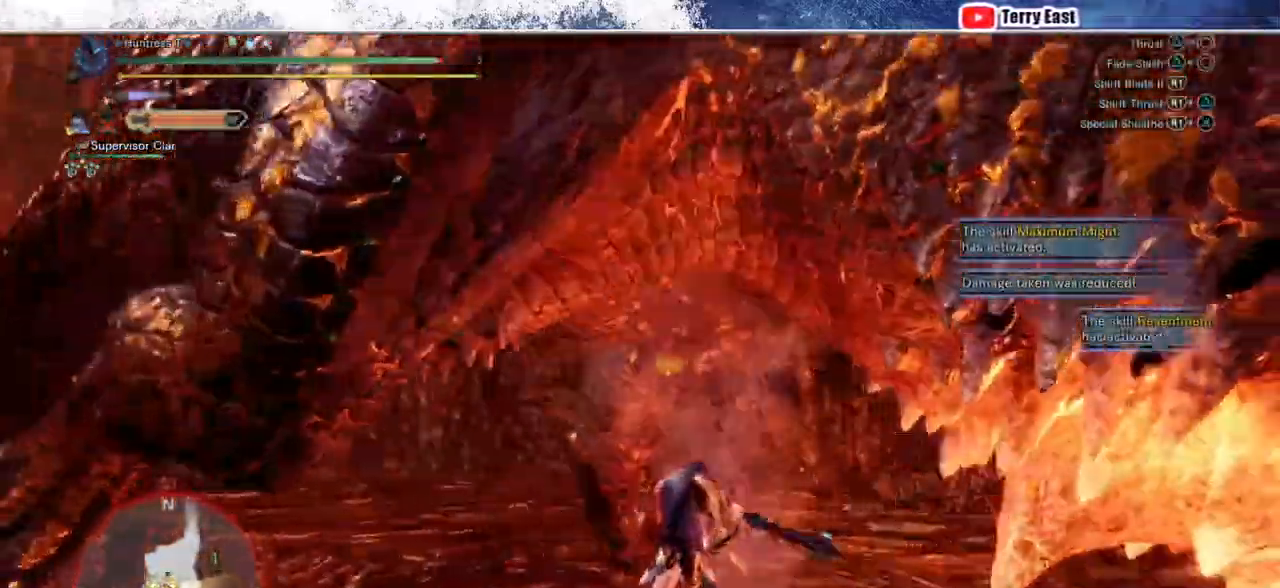
{"dt_ms": 1000, "buttons": ["TRIANGLE"], "left_stick": "center", "right_stick": "center", "events": [[117, "DPAD_RIGHT", "up"], [150, "TRIANGLE", "down"], [250, "TRIANGLE", "up"], [367, "TRIANGLE", "down"], [383, "DPAD_RIGHT", "down"], [433, "DPAD_RIGHT", "up"], [433, "TRIANGLE", "up"], [550, "TRIANGLE", "down"], [617, "TRIANGLE", "up"], [683, "DPAD_RIGHT", "down"], [717, "TRIANGLE", "down"], [750, "DPAD_RIGHT", "up"], [817, "TRIANGLE", "up"], [933, "TRIANGLE", "down"]]}
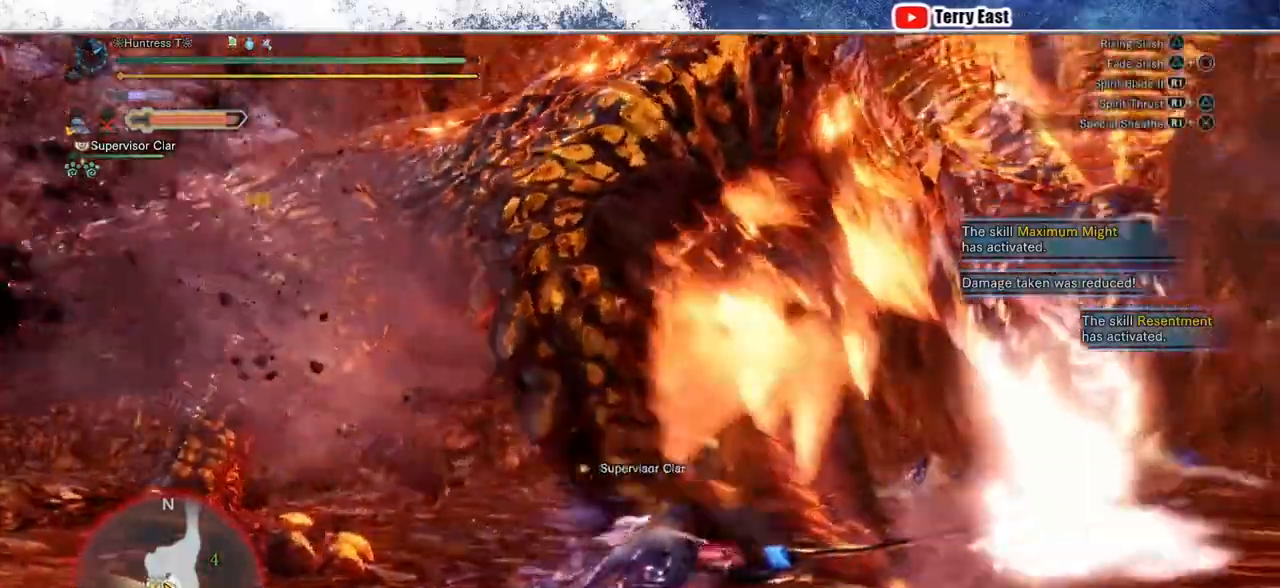
{"dt_ms": 500, "buttons": [], "left_stick": "center", "right_stick": "center", "events": [[50, "TRIANGLE", "up"], [117, "left_stick", "up"], [133, "TRIANGLE", "down"], [233, "TRIANGLE", "up"], [317, "TRIANGLE", "down"], [367, "left_stick", "center"], [450, "TRIANGLE", "up"]]}
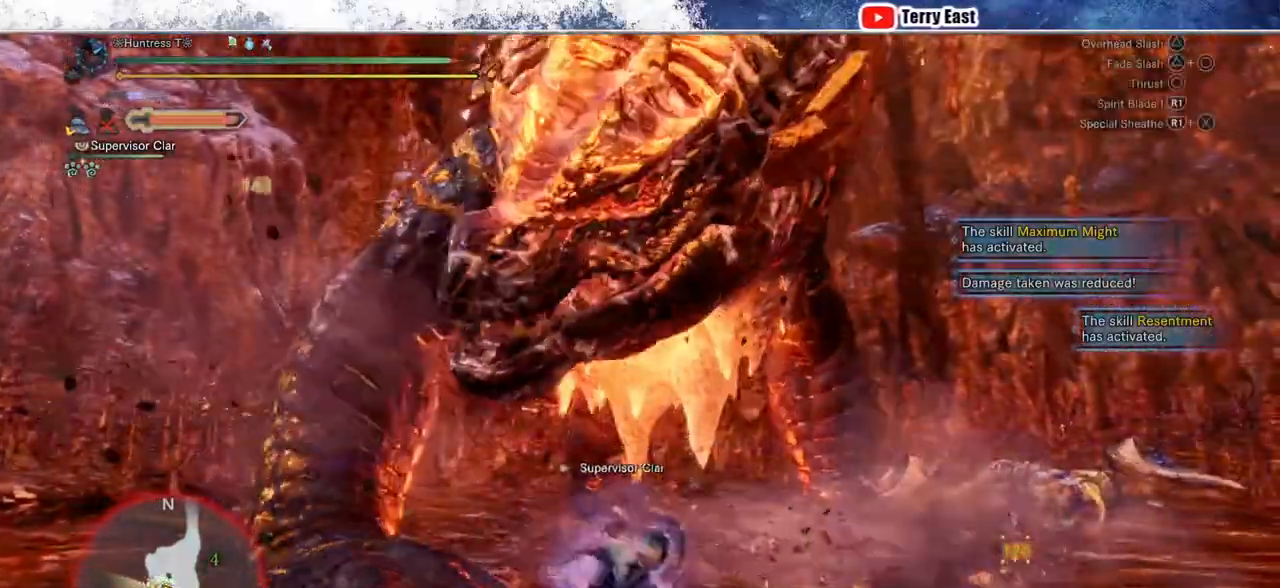
{"dt_ms": 500, "buttons": [], "left_stick": "center", "right_stick": "center", "events": [[50, "left_stick", "up"], [267, "left_stick", "center"]]}
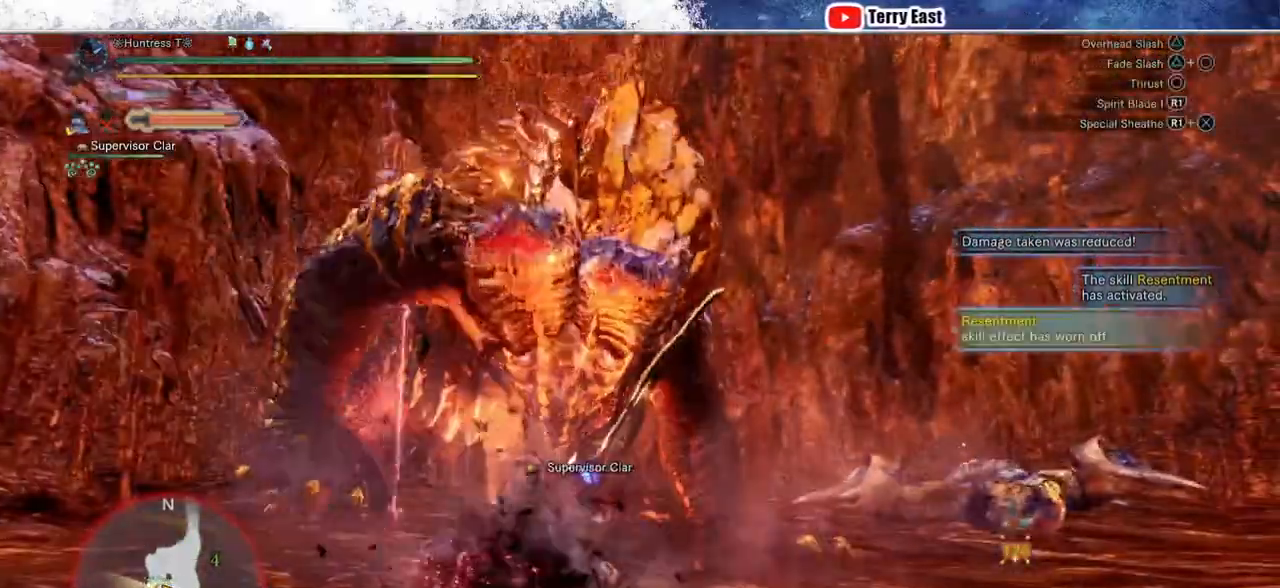
{"dt_ms": 500, "buttons": [], "left_stick": "center", "right_stick": "center", "events": [[83, "CIRCLE", "down"], [183, "CIRCLE", "up"], [267, "CIRCLE", "down"], [367, "CIRCLE", "up"]]}
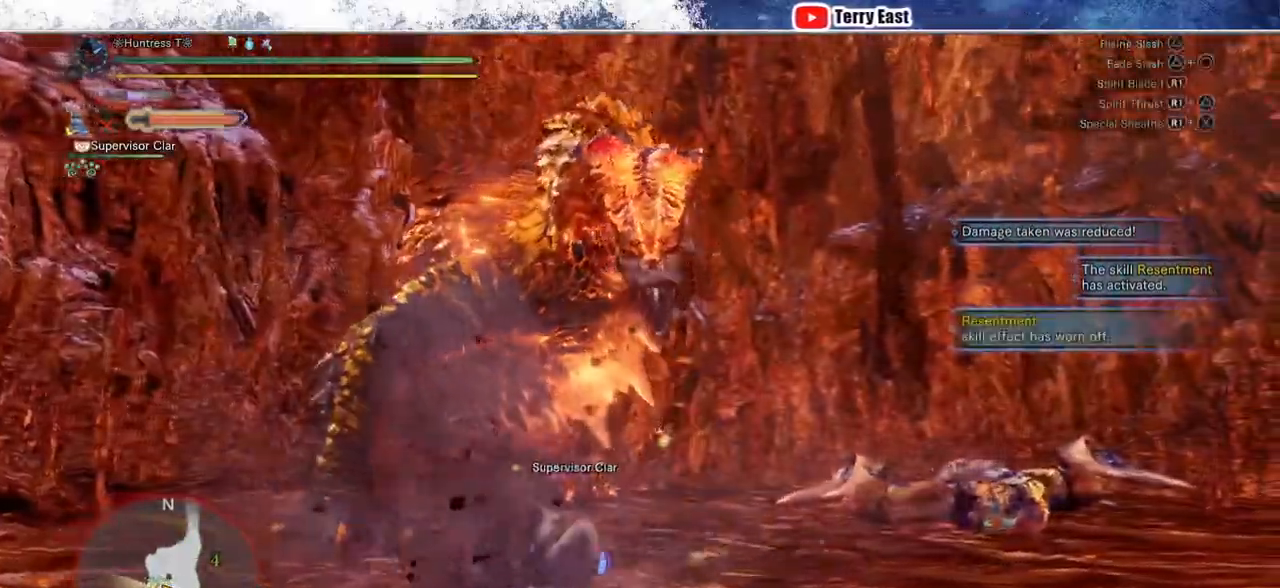
{"dt_ms": 500, "buttons": ["CIRCLE", "R1"], "left_stick": "up-left", "right_stick": "center", "events": [[67, "R1", "down"], [100, "CIRCLE", "down"], [150, "CIRCLE", "up"], [217, "CIRCLE", "down"], [317, "CIRCLE", "up"], [367, "CIRCLE", "down"], [433, "left_stick", "up-left"]]}
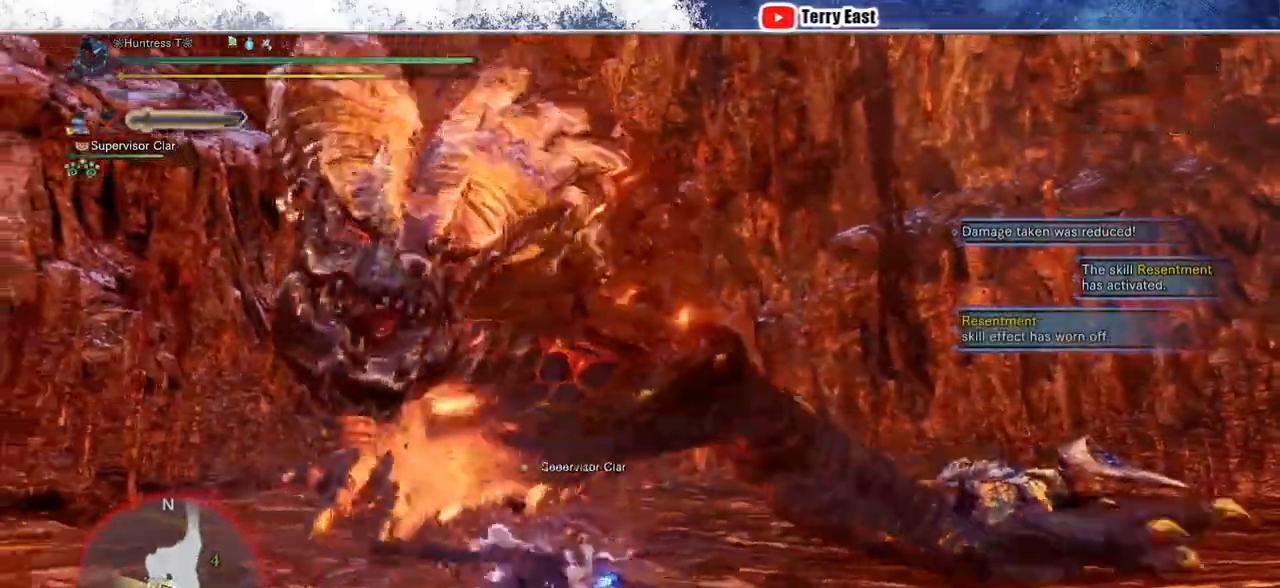
{"dt_ms": 500, "buttons": ["R1"], "left_stick": "up-left", "right_stick": "center", "events": [[67, "R1", "up"], [83, "CIRCLE", "up"], [100, "L1", "down"], [150, "R1", "down"], [217, "R1", "up"], [267, "L1", "up"], [300, "R1", "down"], [400, "R1", "up"], [467, "R1", "down"]]}
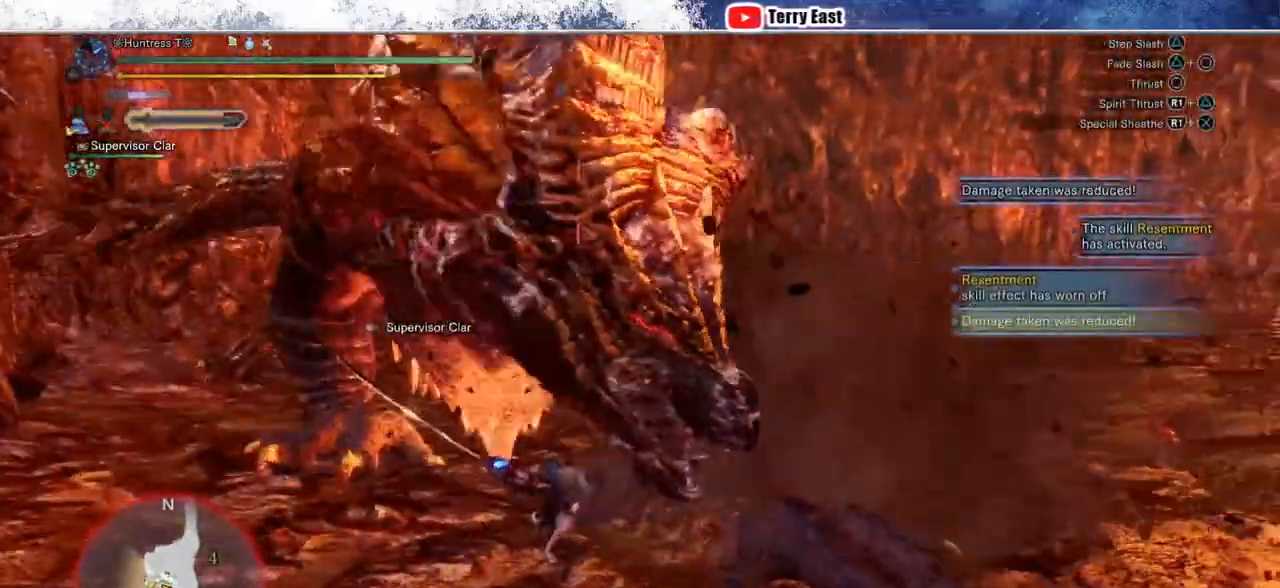
{"dt_ms": 500, "buttons": ["R1"], "left_stick": "up", "right_stick": "center", "events": [[50, "R1", "up"], [50, "left_stick", "up"], [117, "R1", "down"], [217, "R1", "up"], [283, "R1", "down"], [367, "R1", "up"], [433, "R1", "down"]]}
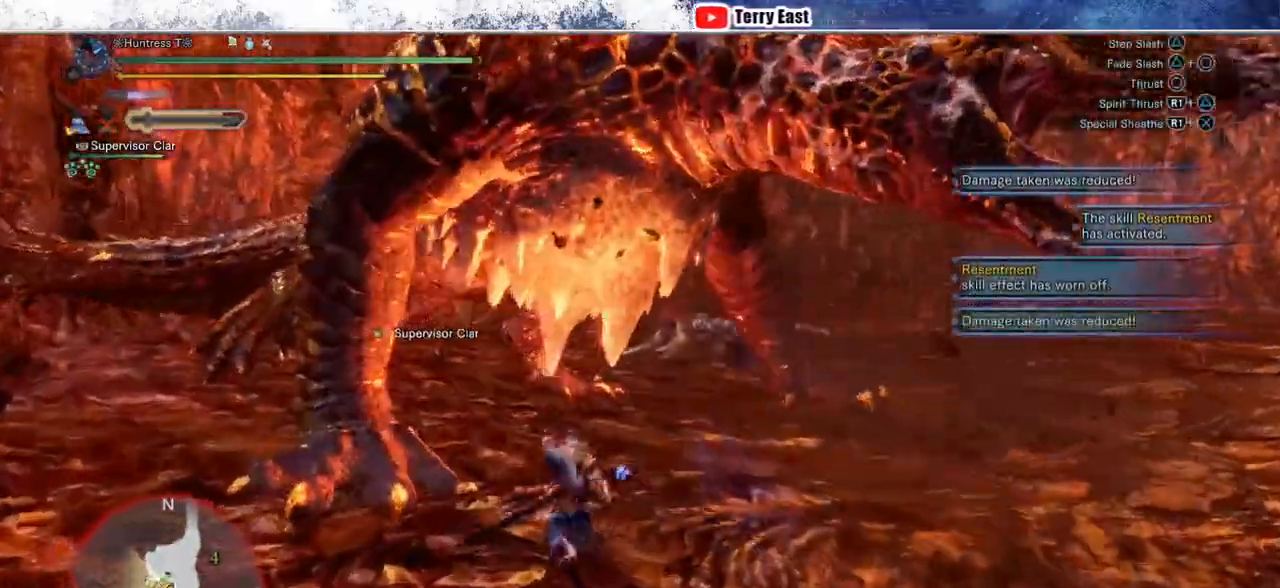
{"dt_ms": 500, "buttons": [], "left_stick": "up", "right_stick": "center", "events": [[17, "R1", "up"], [83, "R1", "down"], [183, "R1", "up"], [233, "R1", "down"], [333, "R1", "up"], [400, "R1", "down"], [483, "R1", "up"]]}
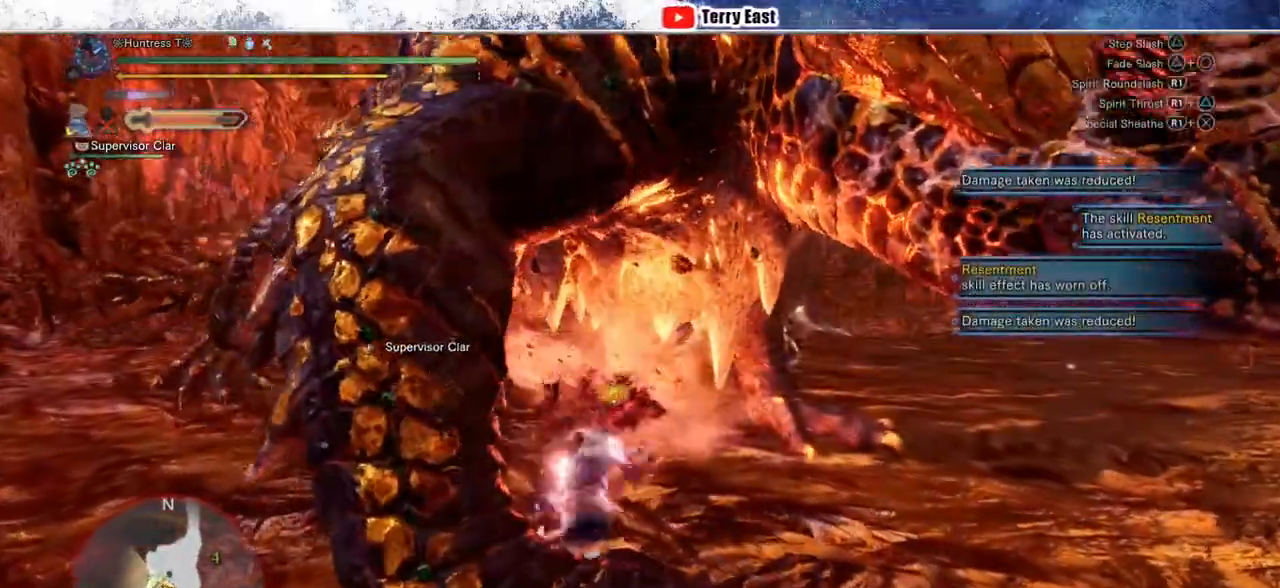
{"dt_ms": 500, "buttons": ["CROSS", "R1"], "left_stick": "up", "right_stick": "center", "events": [[50, "R1", "down"], [133, "R1", "up"], [183, "R1", "down"], [267, "L1", "down"], [333, "CROSS", "down"], [350, "L1", "up"], [417, "CROSS", "up"], [500, "CROSS", "down"]]}
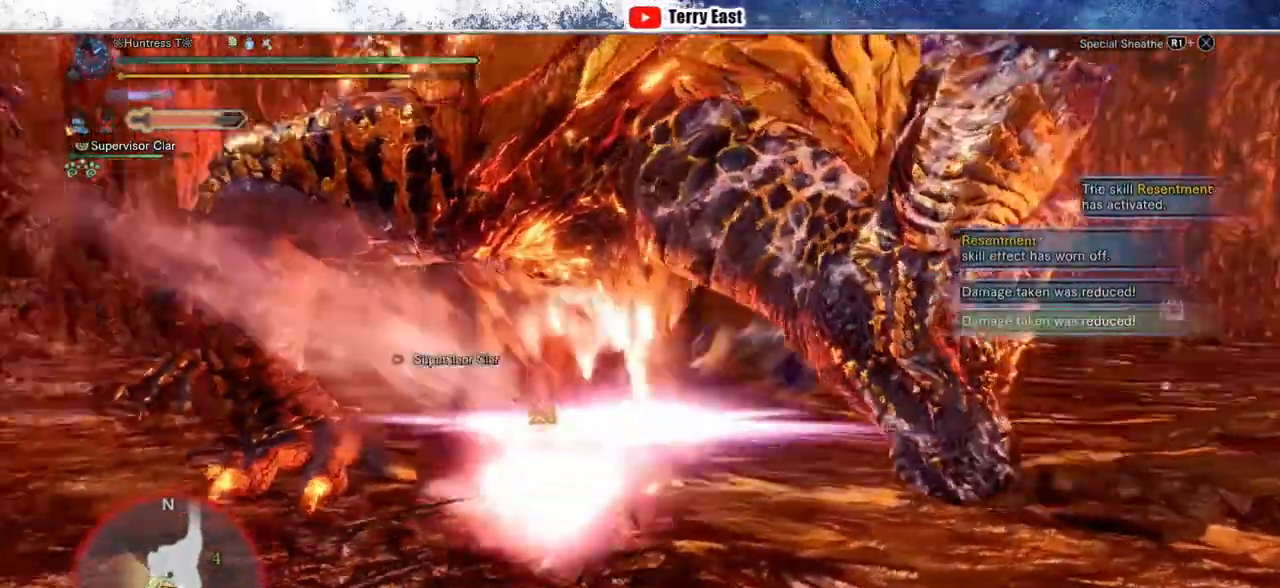
{"dt_ms": 500, "buttons": [], "left_stick": "up", "right_stick": "center", "events": [[100, "CROSS", "up"], [100, "L1", "down"], [167, "CROSS", "down"], [200, "L1", "up"], [250, "CROSS", "up"], [317, "CROSS", "down"], [417, "R1", "up"], [433, "CROSS", "up"]]}
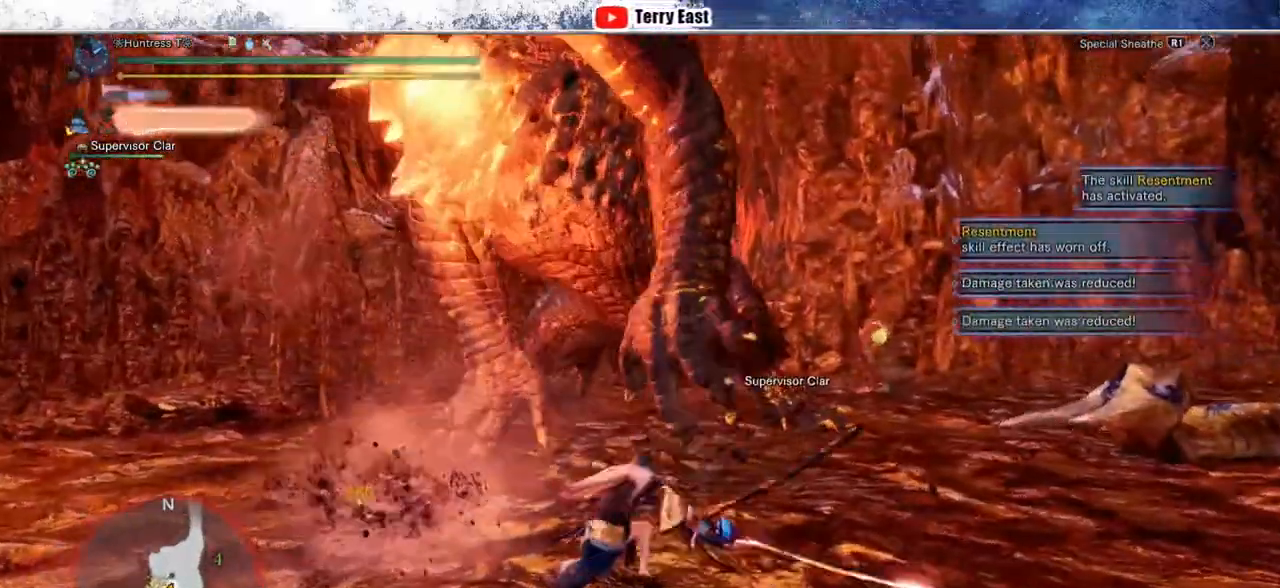
{"dt_ms": 500, "buttons": [], "left_stick": "center", "right_stick": "center", "events": [[50, "left_stick", "center"], [200, "DPAD_UP", "down"], [233, "DPAD_UP", "up"]]}
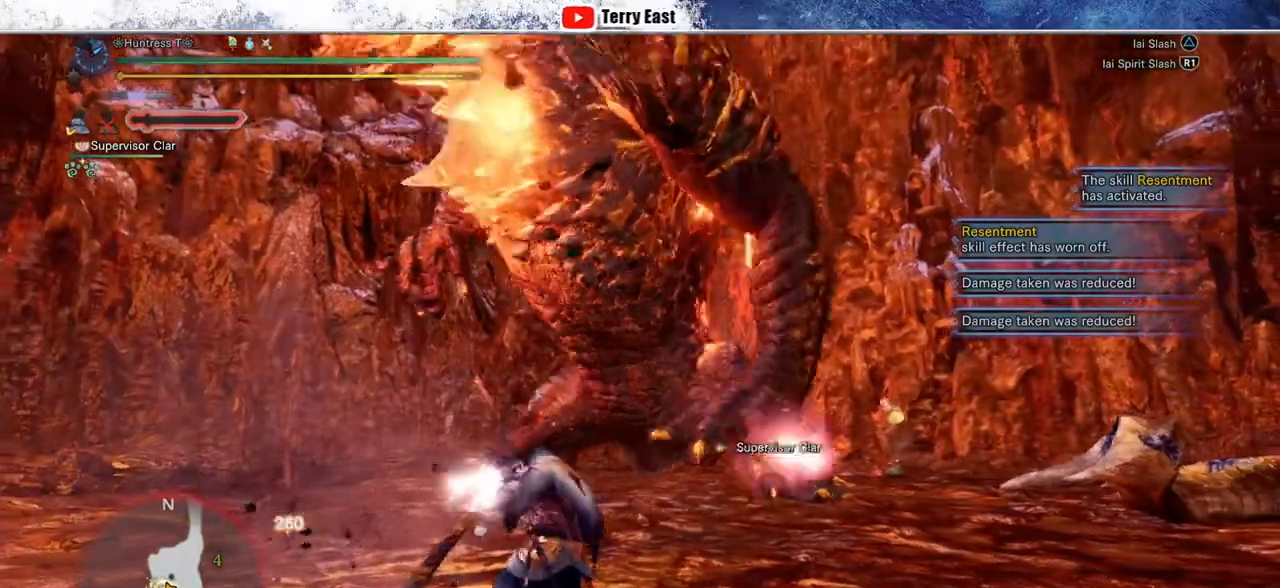
{"dt_ms": 500, "buttons": [], "left_stick": "center", "right_stick": "center", "events": []}
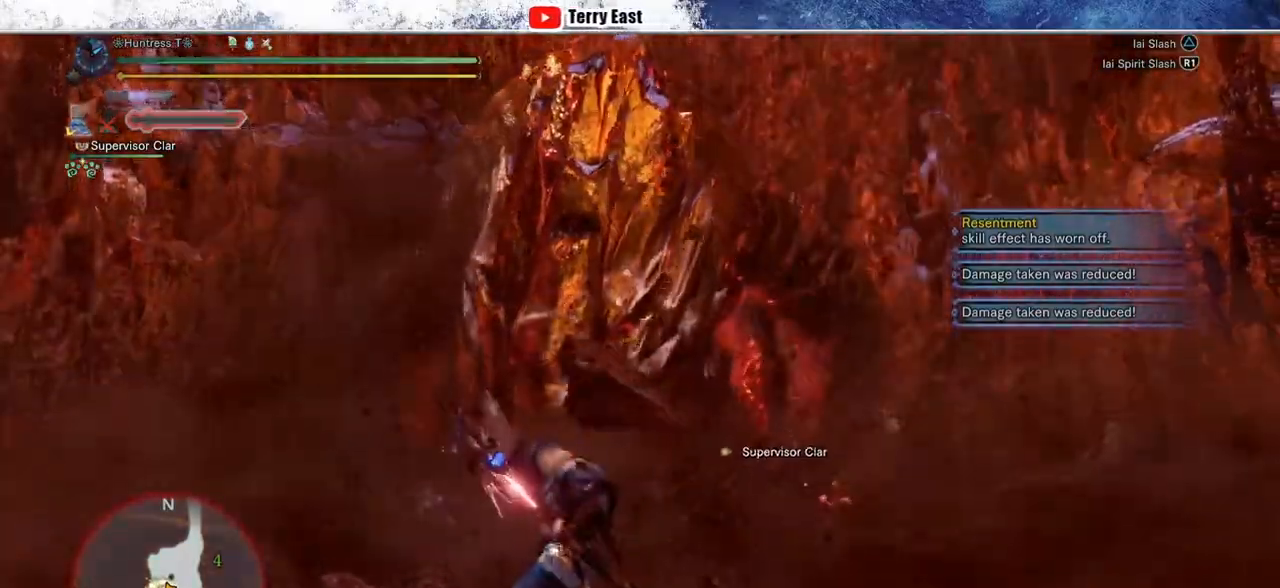
{"dt_ms": 500, "buttons": ["TRIANGLE"], "left_stick": "up", "right_stick": "center", "events": [[250, "left_stick", "up"], [483, "TRIANGLE", "down"]]}
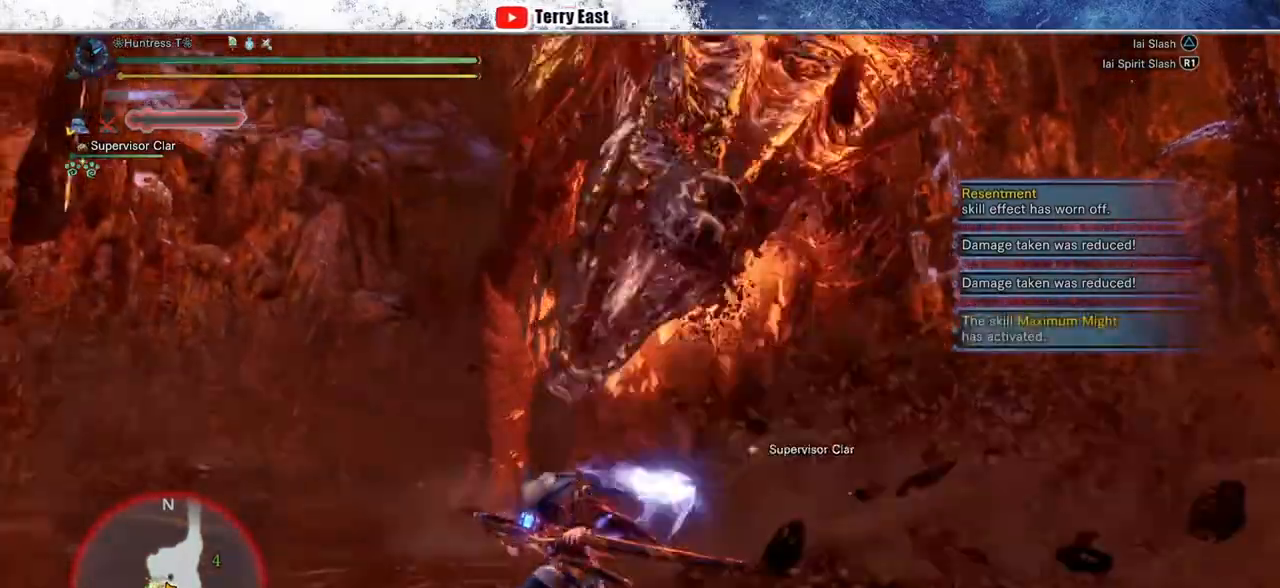
{"dt_ms": 500, "buttons": [], "left_stick": "up-right", "right_stick": "center", "events": [[83, "TRIANGLE", "up"], [167, "TRIANGLE", "down"], [250, "TRIANGLE", "up"], [383, "TRIANGLE", "down"], [400, "left_stick", "up-right"], [467, "TRIANGLE", "up"]]}
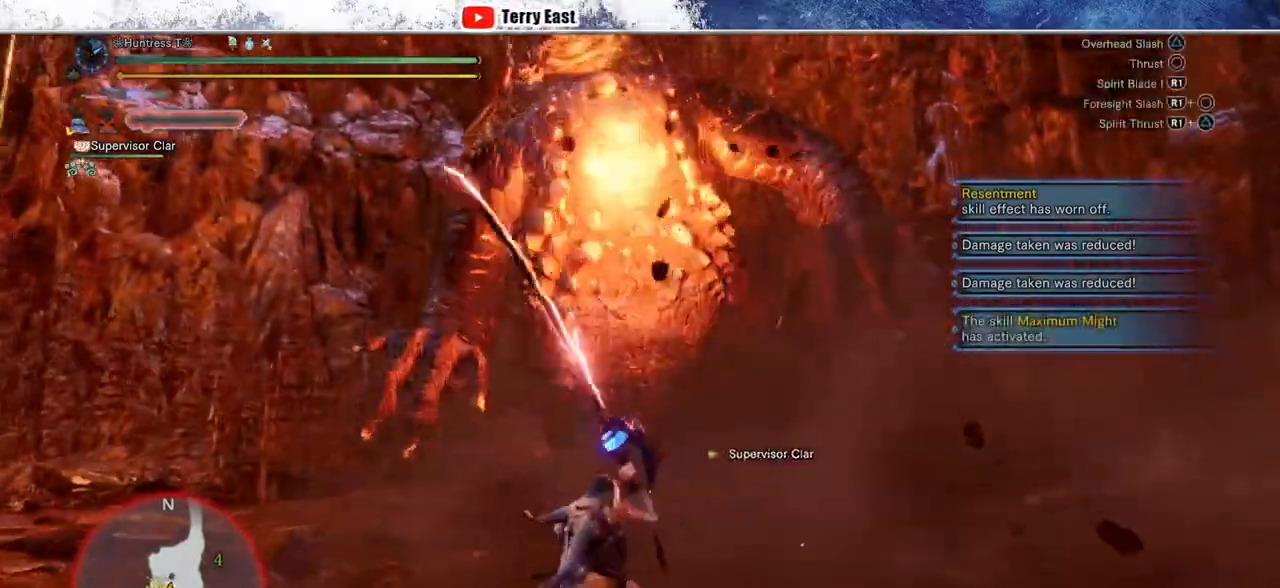
{"dt_ms": 500, "buttons": ["TRIANGLE"], "left_stick": "center", "right_stick": "center", "events": [[267, "left_stick", "up"], [317, "TRIANGLE", "down"], [383, "left_stick", "center"], [400, "TRIANGLE", "up"], [500, "TRIANGLE", "down"]]}
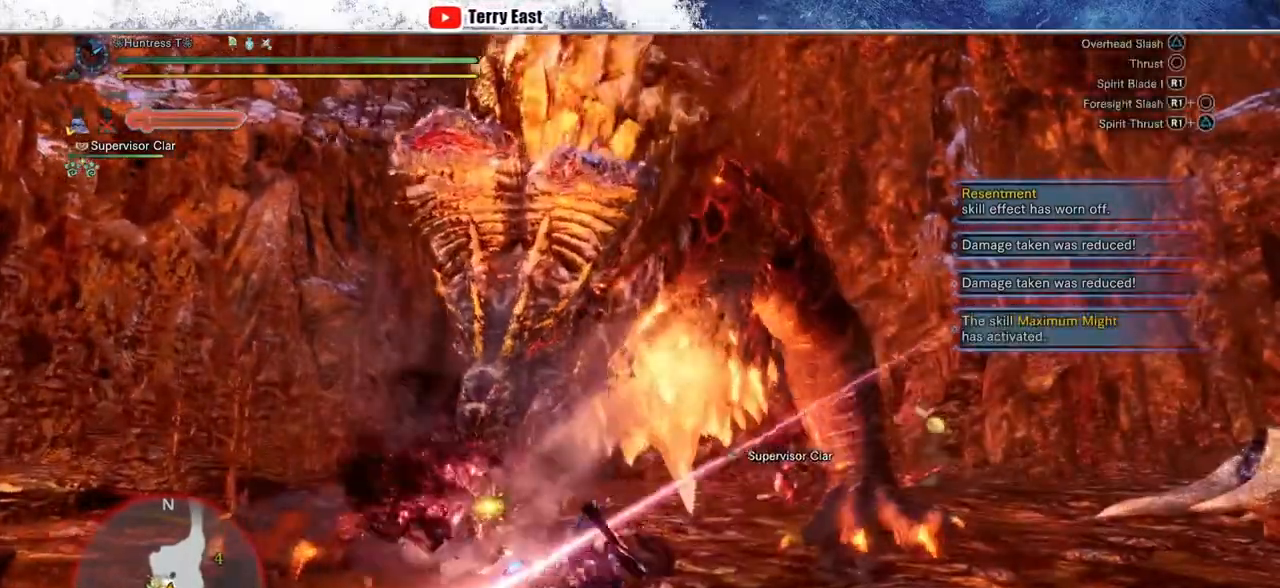
{"dt_ms": 500, "buttons": ["TRIANGLE"], "left_stick": "center", "right_stick": "center", "events": [[83, "TRIANGLE", "up"], [167, "TRIANGLE", "down"], [267, "TRIANGLE", "up"], [367, "TRIANGLE", "down"]]}
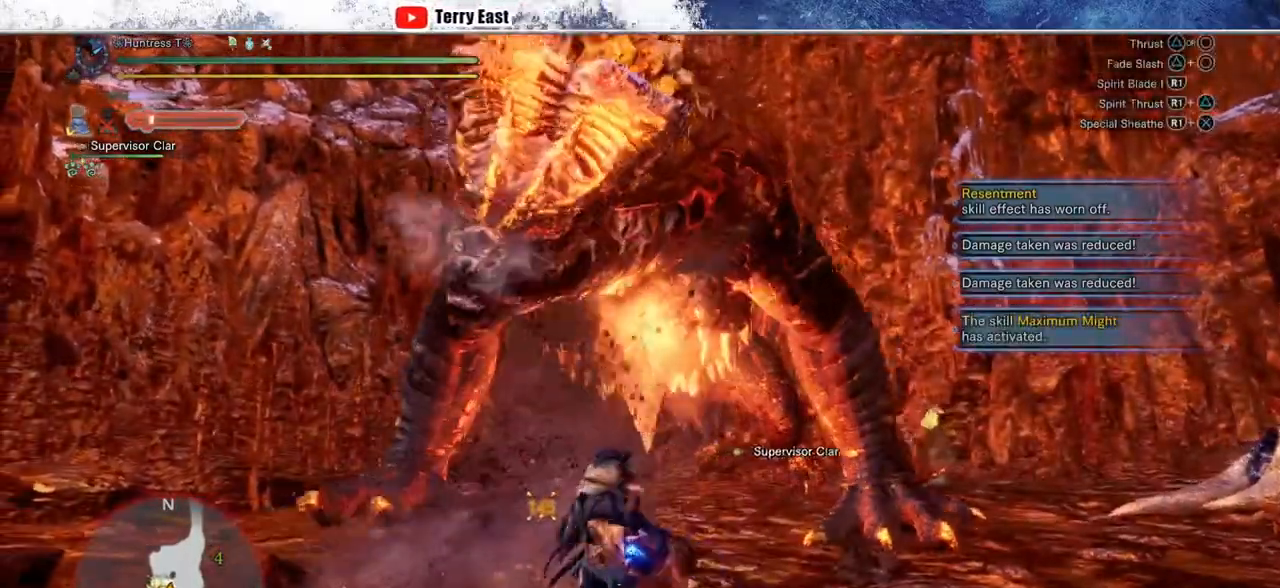
{"dt_ms": 500, "buttons": [], "left_stick": "center", "right_stick": "center", "events": [[33, "TRIANGLE", "up"]]}
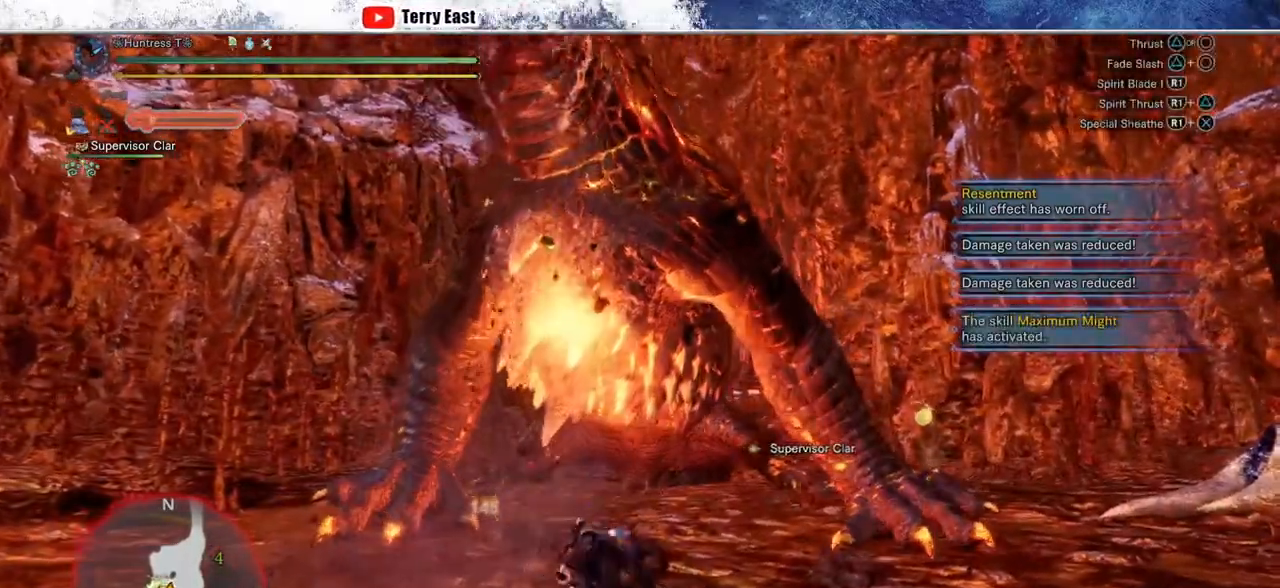
{"dt_ms": 1000, "buttons": ["TRIANGLE", "DPAD_LEFT"], "left_stick": "center", "right_stick": "center", "events": [[33, "CROSS", "down"], [133, "CROSS", "up"], [183, "CROSS", "down"], [300, "CROSS", "up"], [367, "DPAD_LEFT", "down"], [433, "TRIANGLE", "down"], [483, "DPAD_LEFT", "up"], [517, "TRIANGLE", "up"], [600, "TRIANGLE", "down"], [650, "DPAD_LEFT", "down"], [733, "TRIANGLE", "up"], [767, "DPAD_LEFT", "up"], [800, "TRIANGLE", "down"], [917, "TRIANGLE", "up"], [967, "DPAD_LEFT", "down"], [983, "TRIANGLE", "down"]]}
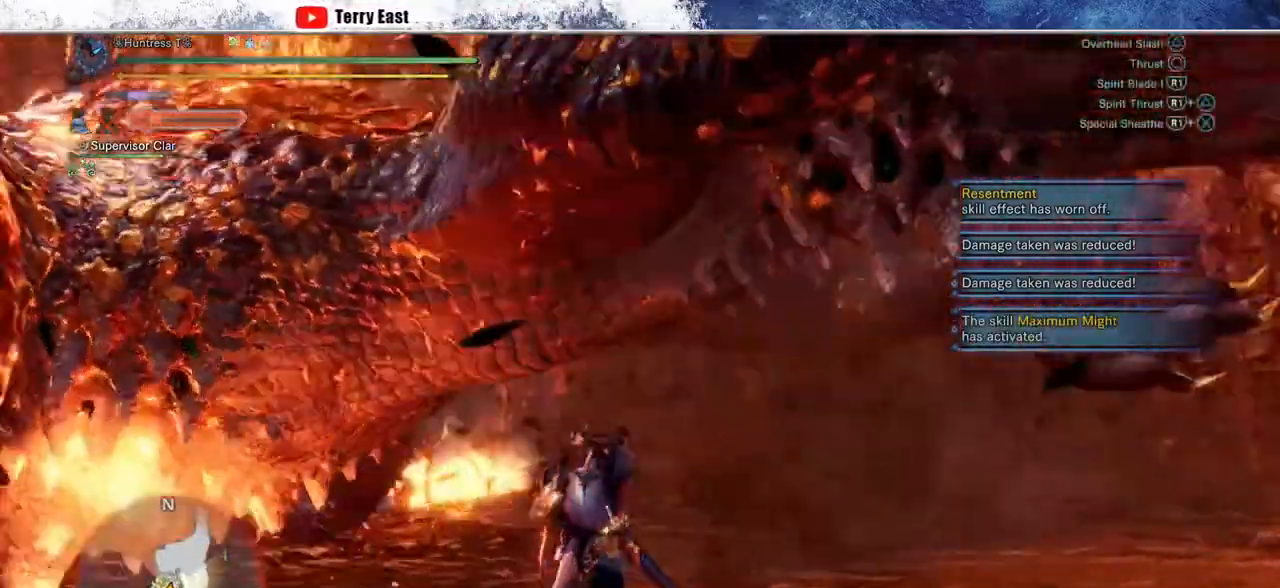
{"dt_ms": 500, "buttons": [], "left_stick": "center", "right_stick": "center", "events": [[50, "DPAD_LEFT", "up"], [83, "TRIANGLE", "up"], [150, "TRIANGLE", "down"], [267, "TRIANGLE", "up"], [350, "TRIANGLE", "down"], [450, "TRIANGLE", "up"]]}
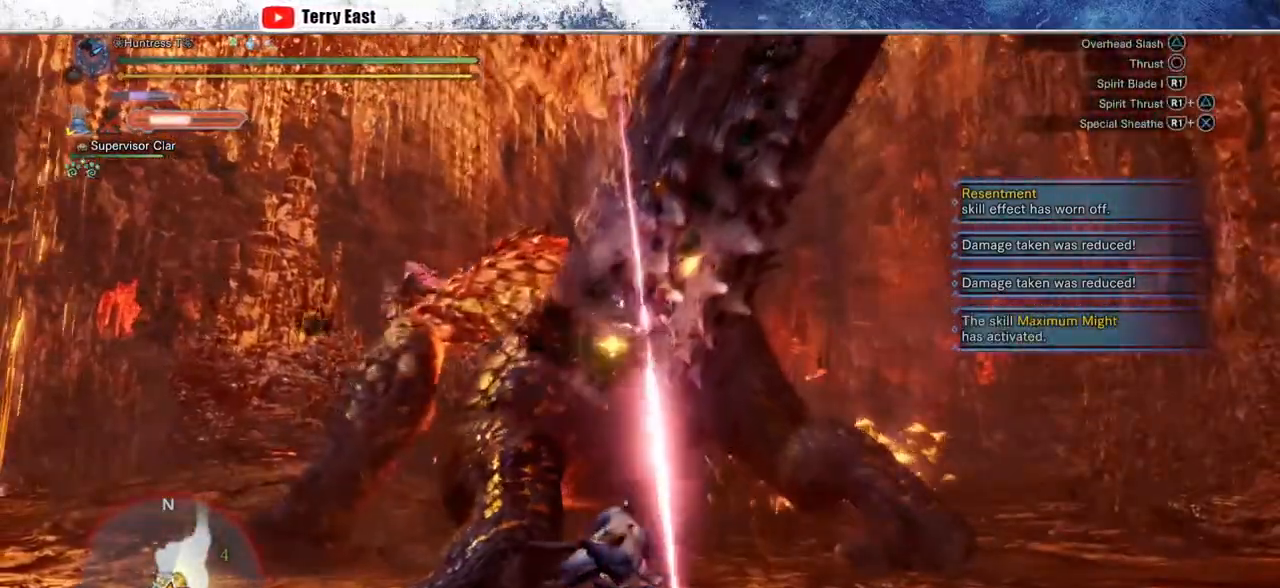
{"dt_ms": 500, "buttons": ["TRIANGLE"], "left_stick": "center", "right_stick": "center", "events": [[33, "TRIANGLE", "down"], [150, "TRIANGLE", "up"], [217, "TRIANGLE", "down"], [300, "TRIANGLE", "up"], [383, "TRIANGLE", "down"], [400, "DPAD_UP", "down"], [467, "DPAD_UP", "up"]]}
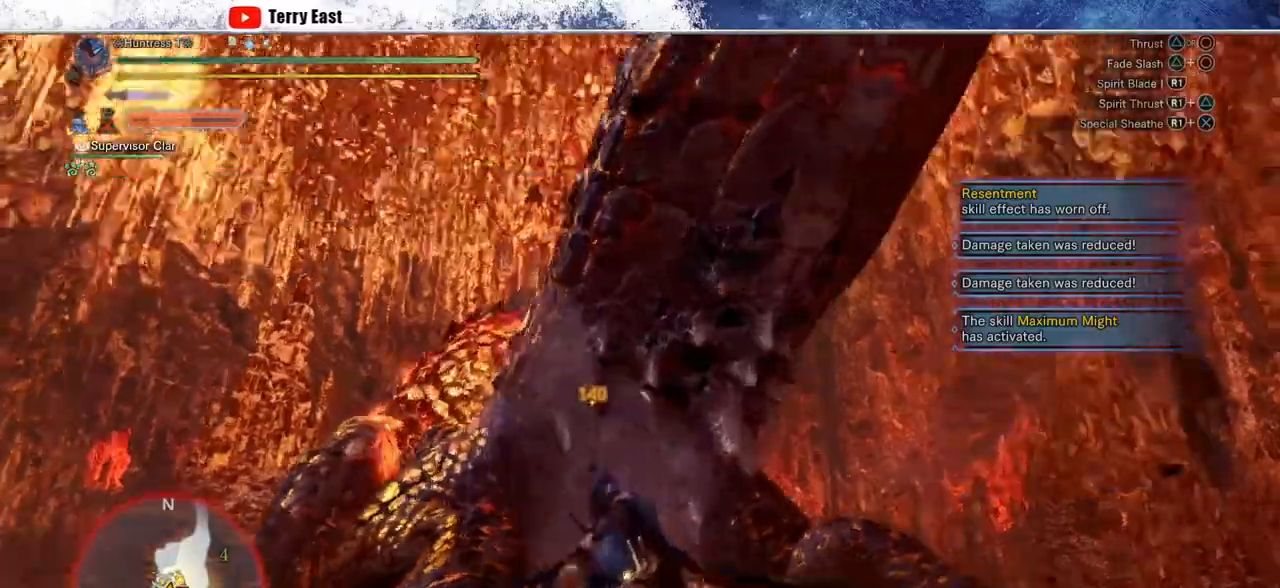
{"dt_ms": 500, "buttons": [], "left_stick": "up", "right_stick": "center", "events": [[33, "TRIANGLE", "up"], [183, "left_stick", "up"], [217, "R1", "down"], [317, "R1", "up"], [367, "R1", "down"], [483, "R1", "up"]]}
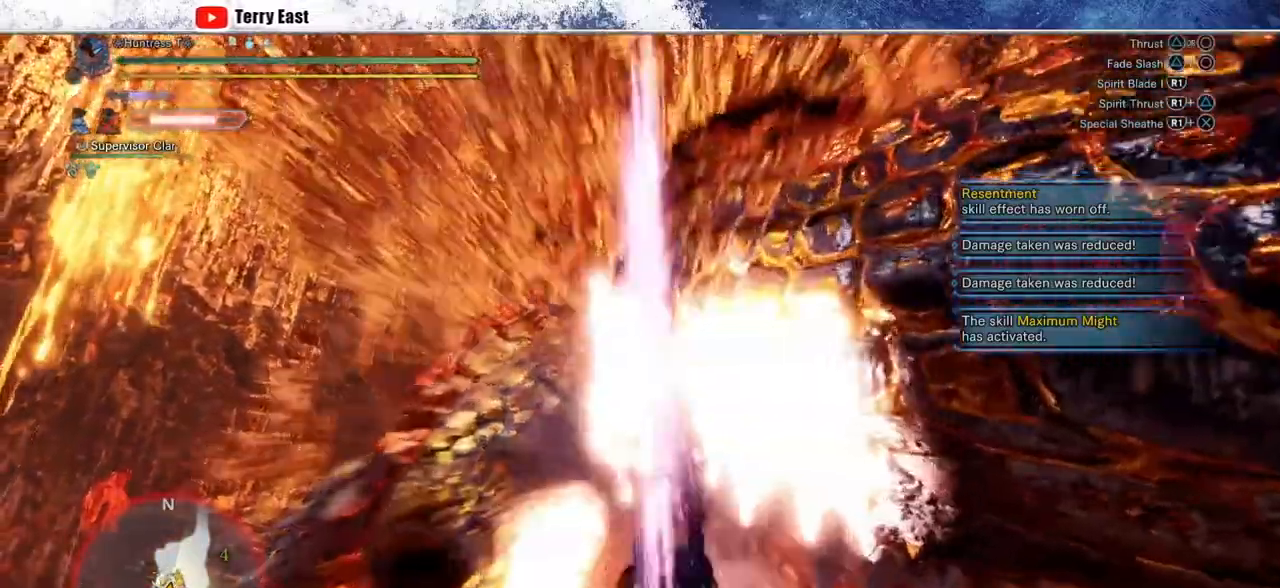
{"dt_ms": 500, "buttons": ["R1"], "left_stick": "center", "right_stick": "center", "events": [[33, "R1", "down"], [117, "R1", "up"], [133, "left_stick", "center"], [167, "R1", "down"], [317, "DPAD_DOWN", "down"], [383, "DPAD_DOWN", "up"], [400, "R1", "up"], [467, "R1", "down"]]}
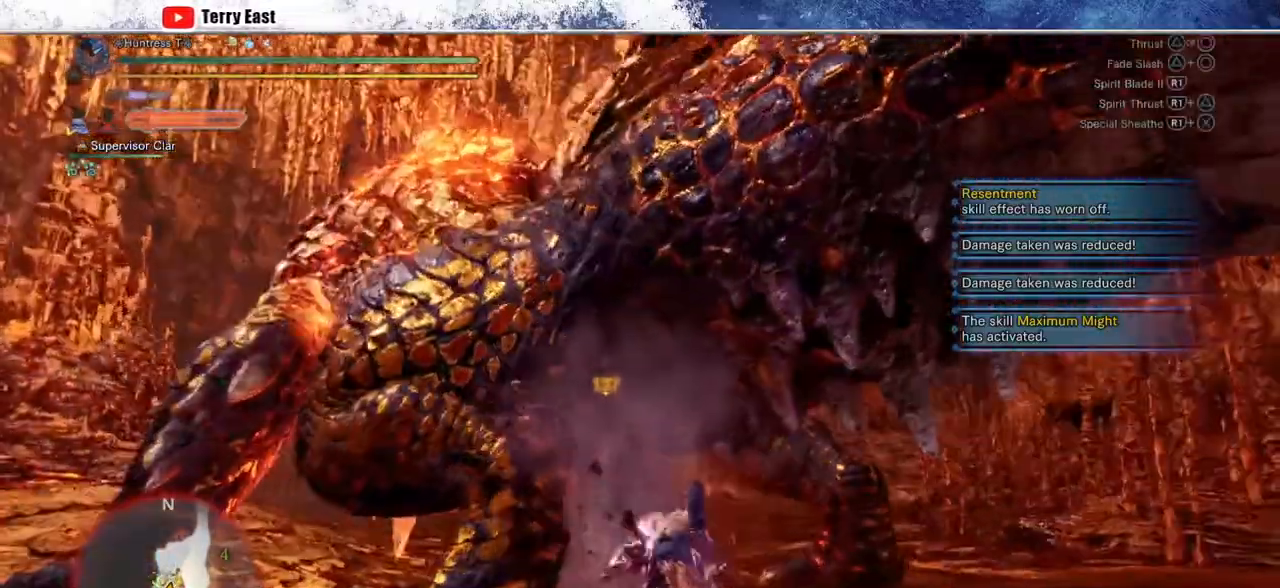
{"dt_ms": 500, "buttons": ["R1"], "left_stick": "up", "right_stick": "center", "events": [[50, "R1", "up"], [133, "R1", "down"], [150, "DPAD_RIGHT", "down"], [183, "DPAD_RIGHT", "up"], [200, "R1", "up"], [283, "R1", "down"], [367, "R1", "up"], [400, "left_stick", "up"], [433, "R1", "down"]]}
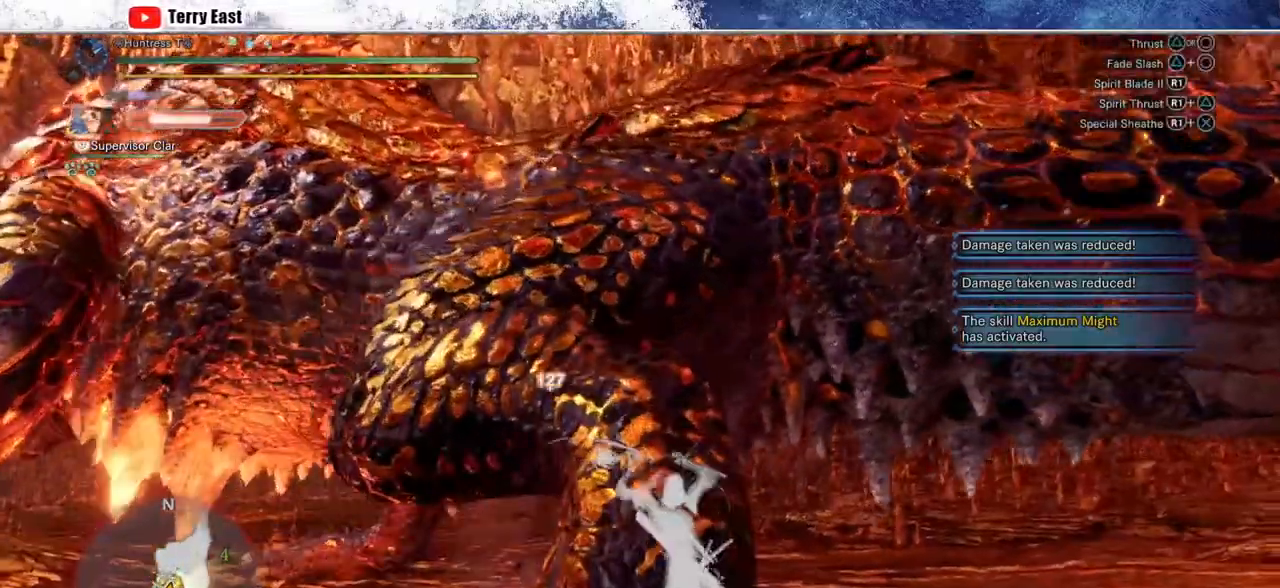
{"dt_ms": 500, "buttons": [], "left_stick": "up", "right_stick": "center", "events": [[17, "R1", "up"], [83, "R1", "down"], [167, "R1", "up"], [250, "R1", "down"], [317, "R1", "up"], [400, "R1", "down"], [500, "R1", "up"]]}
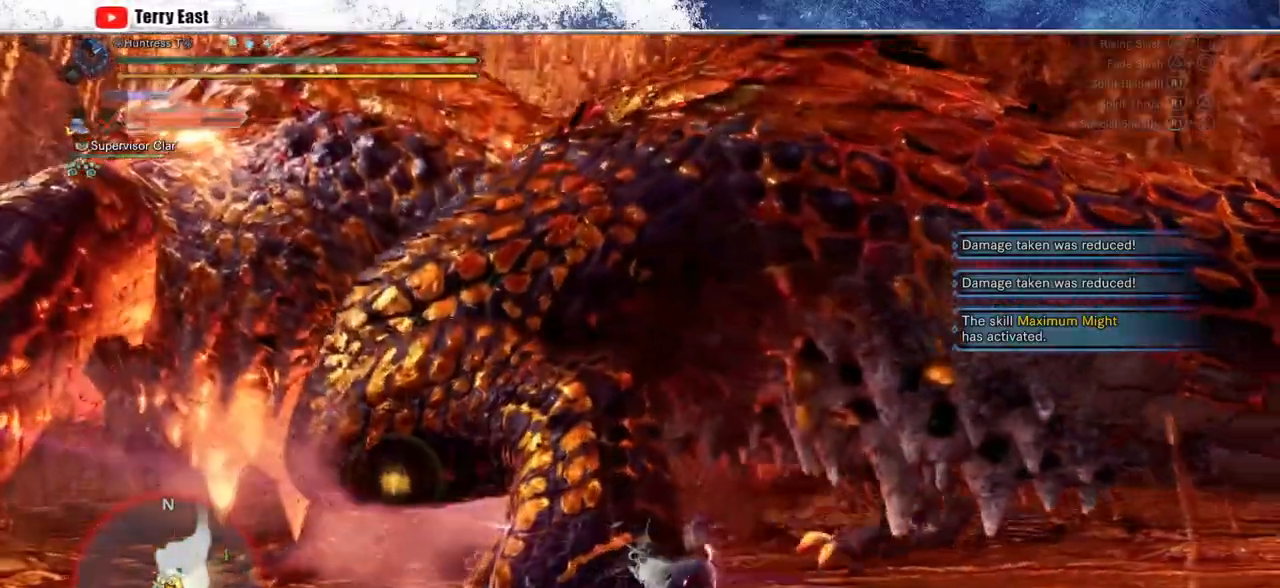
{"dt_ms": 500, "buttons": [], "left_stick": "up-left", "right_stick": "center", "events": [[50, "R1", "down"], [100, "left_stick", "up-left"], [150, "R1", "up"], [217, "R1", "down"], [300, "R1", "up"], [383, "R1", "down"], [467, "R1", "up"]]}
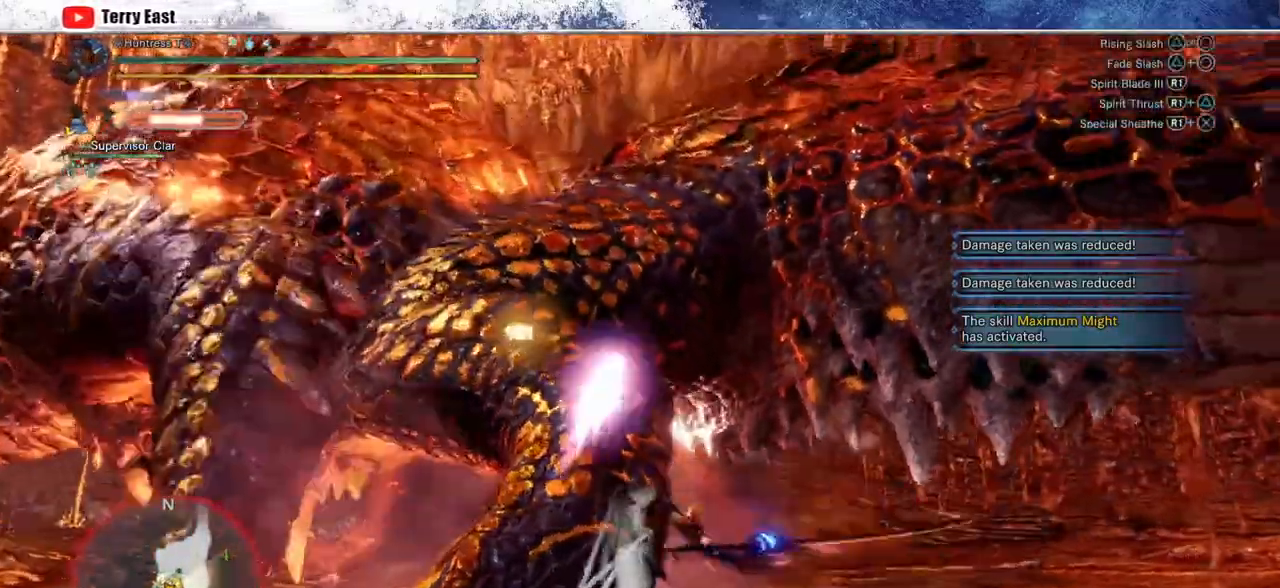
{"dt_ms": 1000, "buttons": ["R1"], "left_stick": "center", "right_stick": "center", "events": [[33, "R1", "down"], [133, "R1", "up"], [200, "R1", "down"], [267, "R1", "up"], [350, "R1", "down"], [433, "R1", "up"], [450, "left_stick", "center"], [517, "R1", "down"], [583, "R1", "up"], [667, "R1", "down"], [750, "R1", "up"], [817, "R1", "down"], [900, "R1", "up"], [967, "R1", "down"]]}
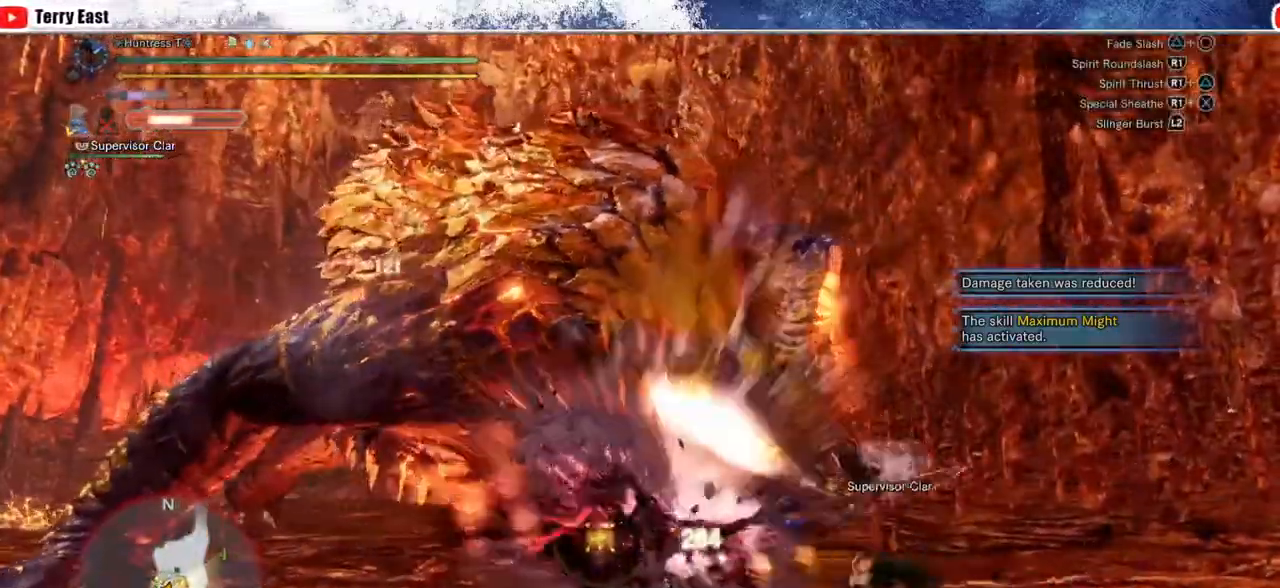
{"dt_ms": 1000, "buttons": [], "left_stick": "up", "right_stick": "center", "events": [[67, "R1", "up"], [117, "R1", "down"], [150, "DPAD_LEFT", "down"], [217, "R1", "up"], [250, "DPAD_LEFT", "up"], [517, "left_stick", "up-right"], [867, "left_stick", "up"]]}
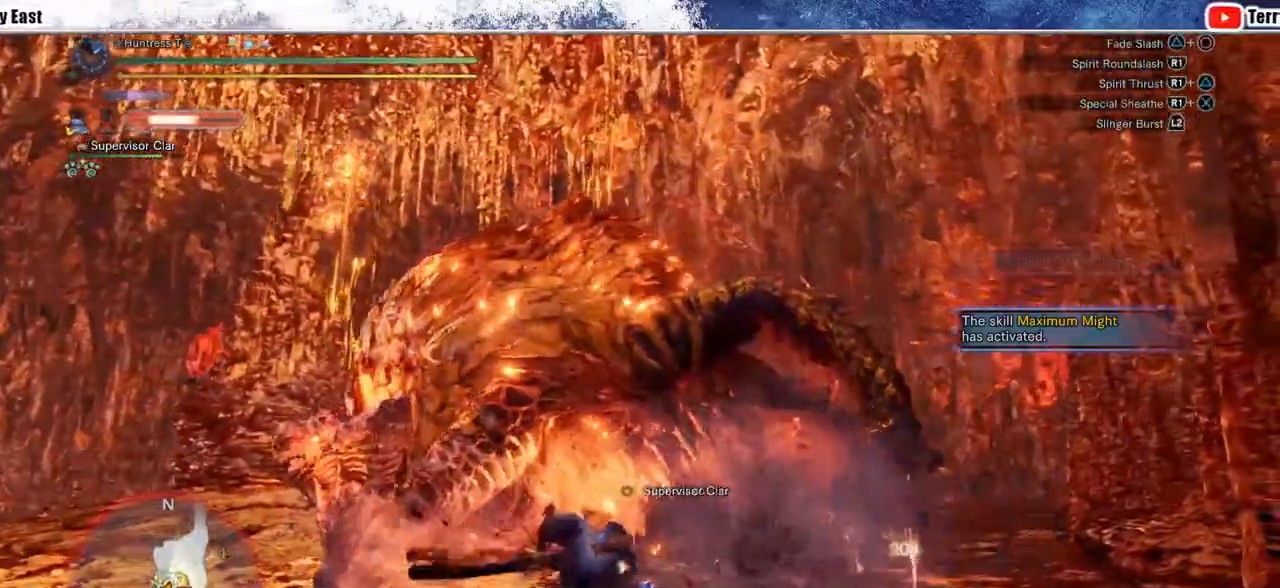
{"dt_ms": 500, "buttons": [], "left_stick": "center", "right_stick": "center", "events": [[117, "left_stick", "center"]]}
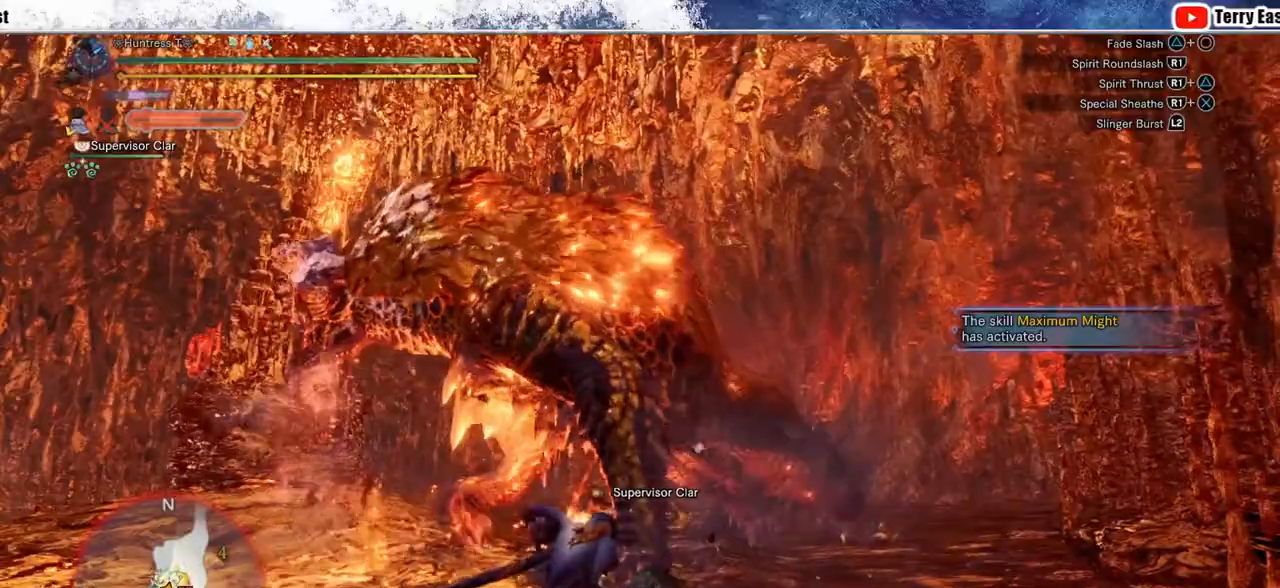
{"dt_ms": 500, "buttons": [], "left_stick": "up-right", "right_stick": "center", "events": [[17, "left_stick", "up-right"], [67, "CROSS", "down"], [167, "CROSS", "up"], [217, "CROSS", "down"], [333, "CROSS", "up"]]}